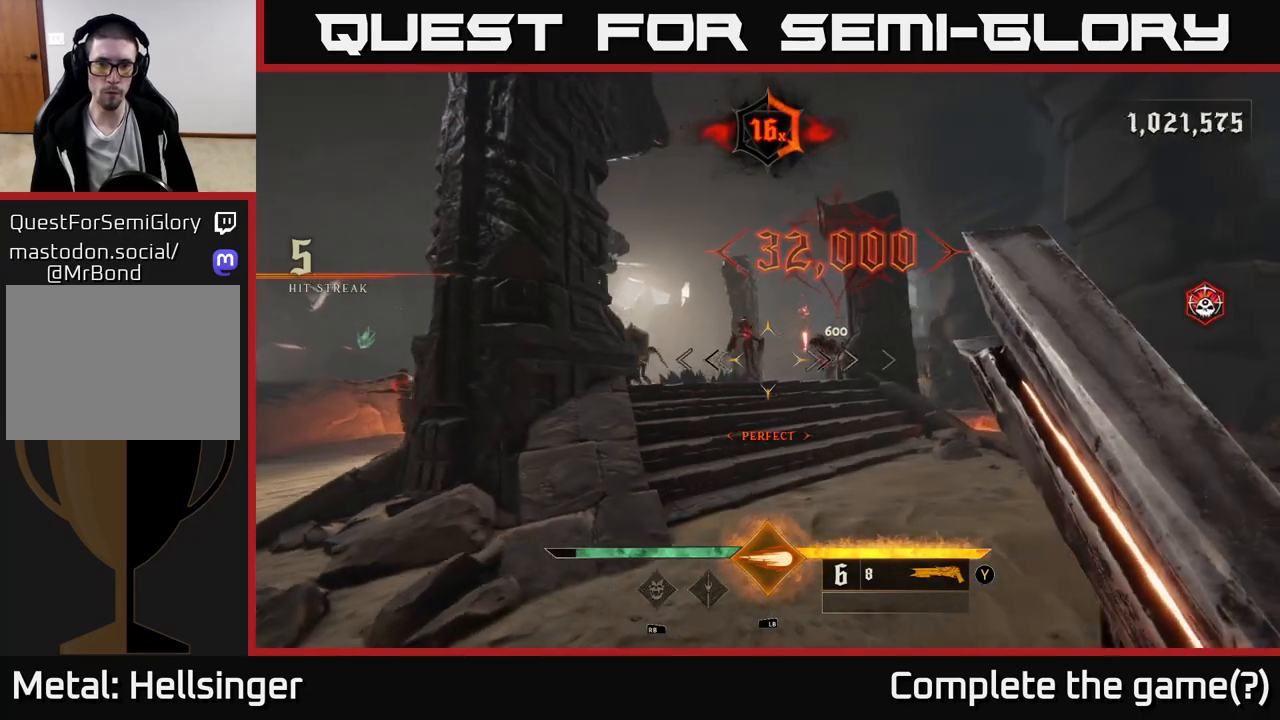
Gameplay with a controller (Xbox layout); each line is a JSON object with the inputs held at the frame after it (dt_ms = milliseconds from this image to that frame). "events" lists button and stick changes between this image and that frame as [ms after this image, input, new state], when the widget could be followed in between.
{"dt_ms": 500, "buttons": [], "left_stick": "up-right", "right_stick": "center", "events": [[50, "left_stick", "center"], [267, "right_stick", "left"], [317, "left_stick", "right"], [333, "R2", "down"], [383, "R2", "up"], [383, "right_stick", "center"], [467, "left_stick", "up-right"]]}
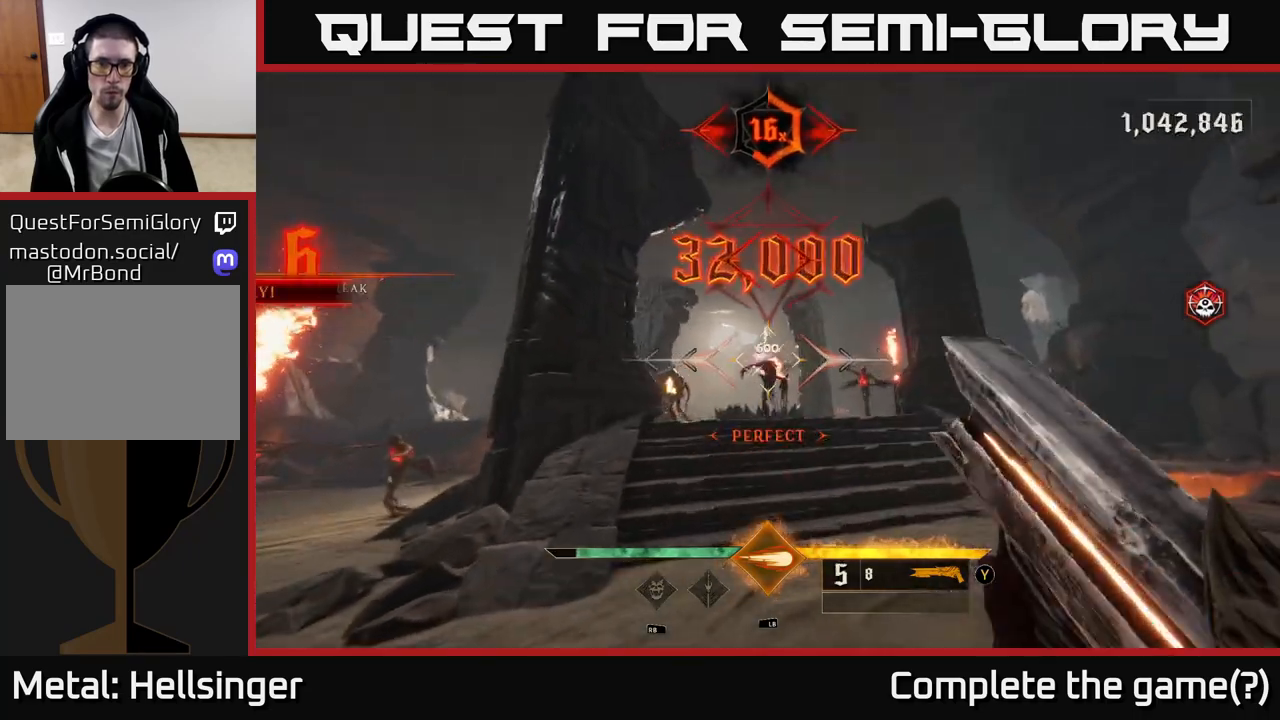
{"dt_ms": 500, "buttons": [], "left_stick": "up-right", "right_stick": "center", "events": [[117, "left_stick", "right"], [217, "right_stick", "left"], [267, "left_stick", "up-right"], [433, "right_stick", "center"]]}
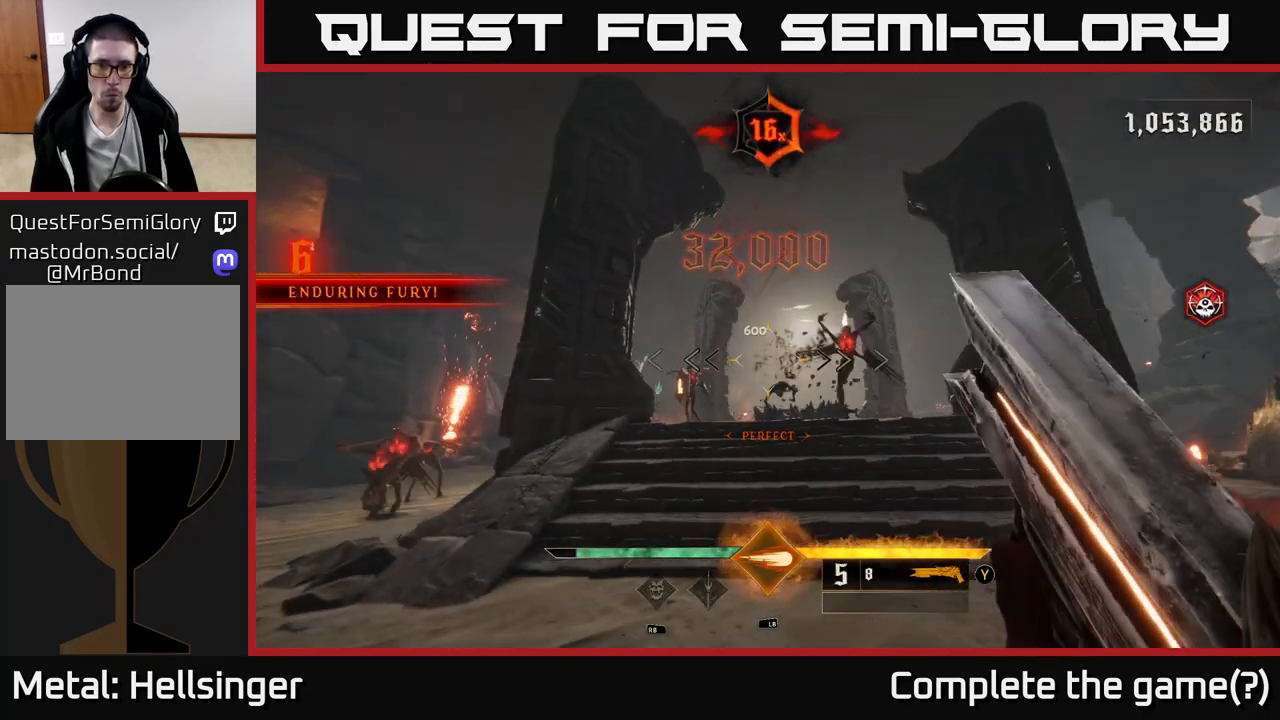
{"dt_ms": 500, "buttons": [], "left_stick": "right", "right_stick": "left", "events": [[33, "left_stick", "center"], [100, "left_stick", "right"], [150, "right_stick", "down-right"], [200, "R2", "down"], [217, "right_stick", "center"], [250, "R2", "up"], [250, "left_stick", "down-right"], [417, "left_stick", "right"], [417, "right_stick", "left"]]}
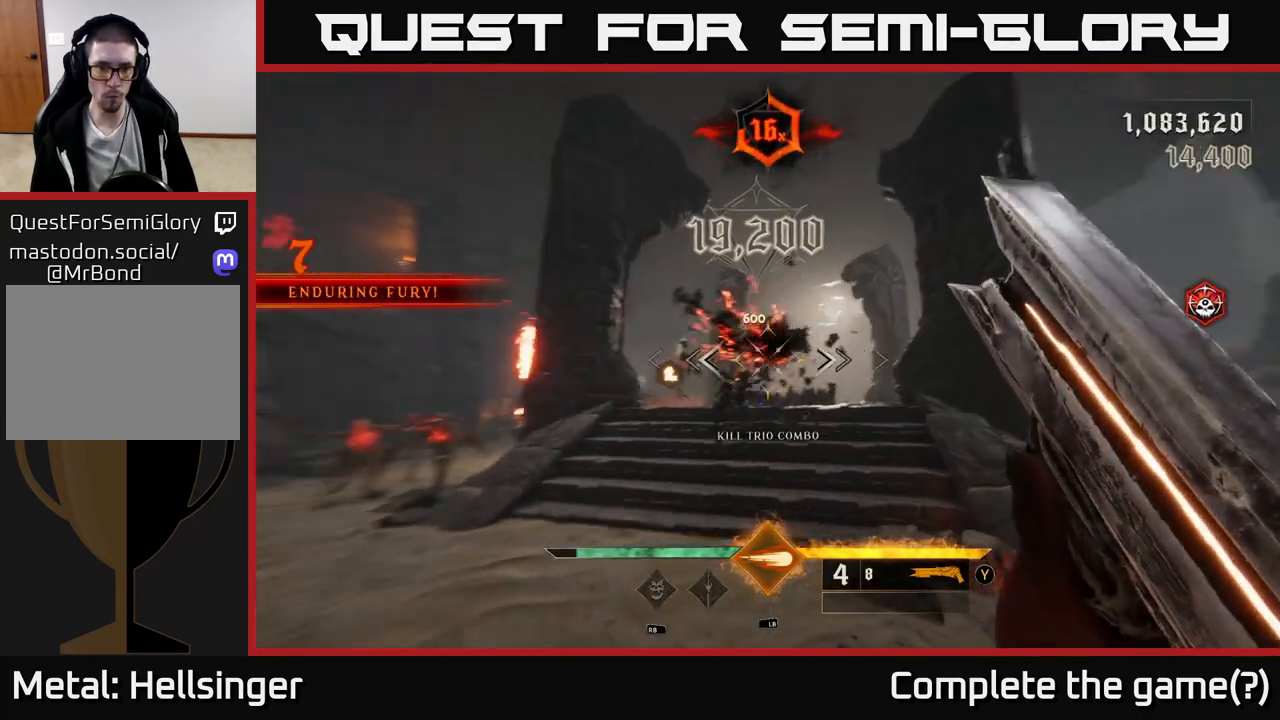
{"dt_ms": 1000, "buttons": [], "left_stick": "down", "right_stick": "center", "events": [[317, "left_stick", "down"], [517, "right_stick", "center"], [567, "right_stick", "down"], [667, "R2", "down"], [683, "right_stick", "right"], [717, "left_stick", "center"], [750, "right_stick", "center"], [767, "R2", "up"], [900, "left_stick", "down"]]}
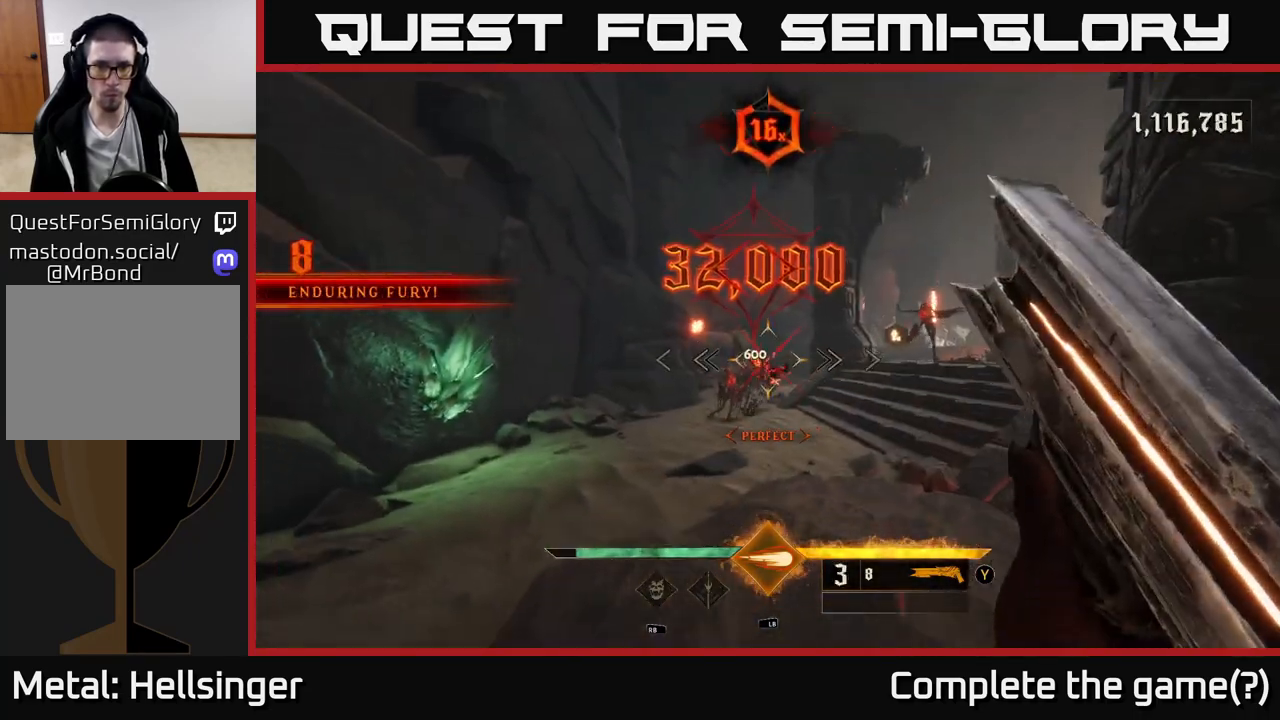
{"dt_ms": 1000, "buttons": [], "left_stick": "down-right", "right_stick": "up-left", "events": [[117, "left_stick", "center"], [450, "right_stick", "down"], [517, "left_stick", "down"], [567, "R2", "down"], [583, "right_stick", "center"], [650, "R2", "up"], [650, "left_stick", "down-right"], [950, "right_stick", "up-left"]]}
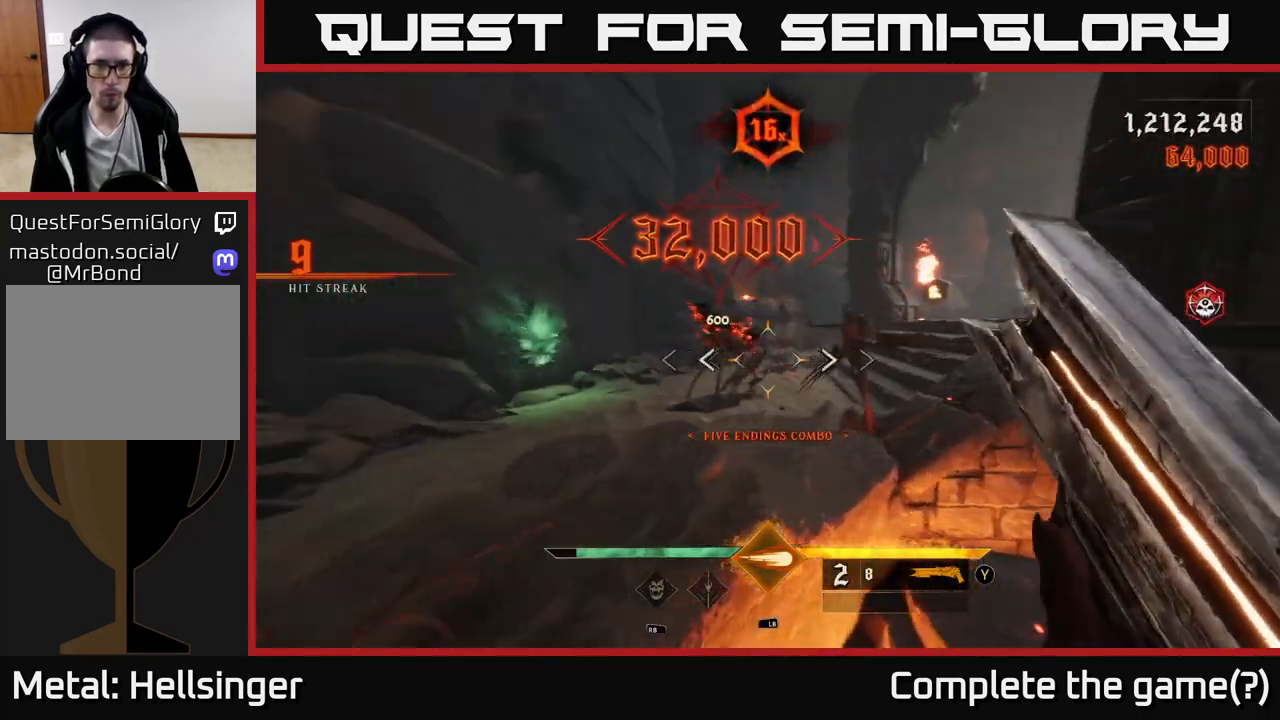
{"dt_ms": 500, "buttons": ["A"], "left_stick": "center", "right_stick": "center", "events": [[150, "right_stick", "center"], [183, "left_stick", "down-left"], [367, "left_stick", "center"], [467, "A", "down"]]}
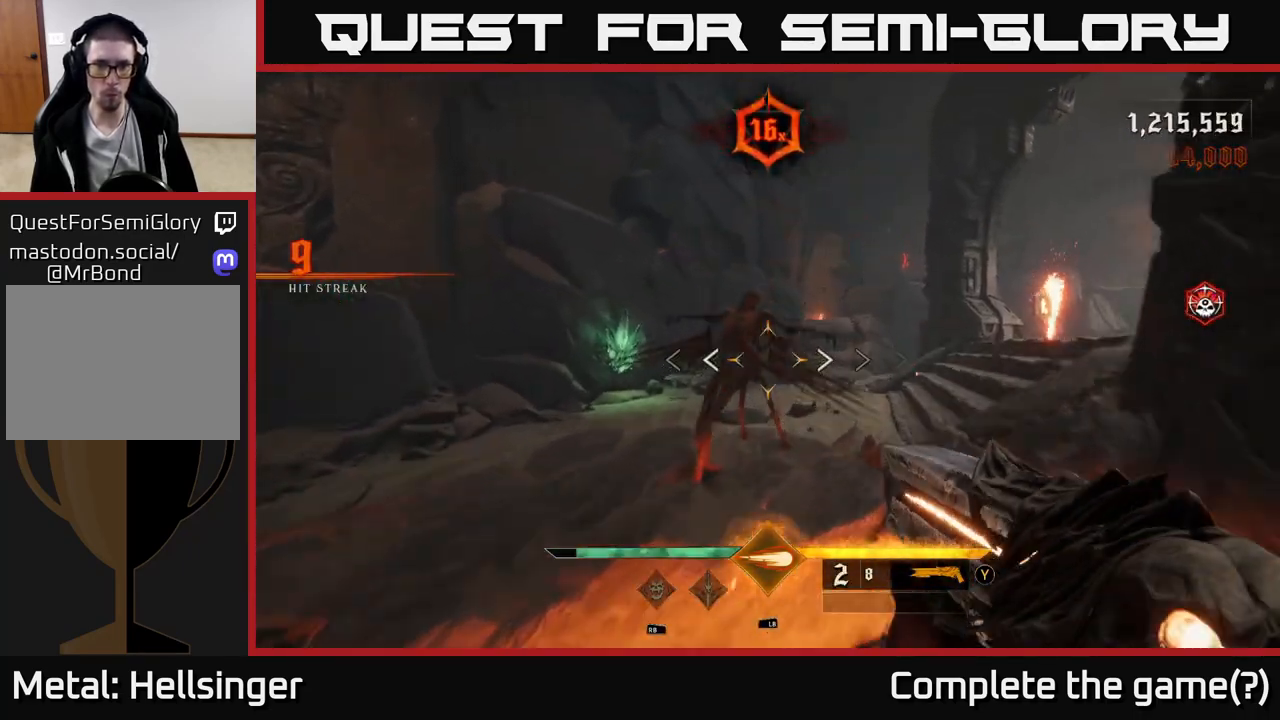
{"dt_ms": 500, "buttons": [], "left_stick": "left", "right_stick": "right", "events": [[17, "left_stick", "down-left"], [67, "A", "up"], [100, "R2", "down"], [133, "right_stick", "down"], [183, "R2", "up"], [200, "right_stick", "down-left"], [300, "right_stick", "center"], [417, "left_stick", "left"], [450, "right_stick", "right"]]}
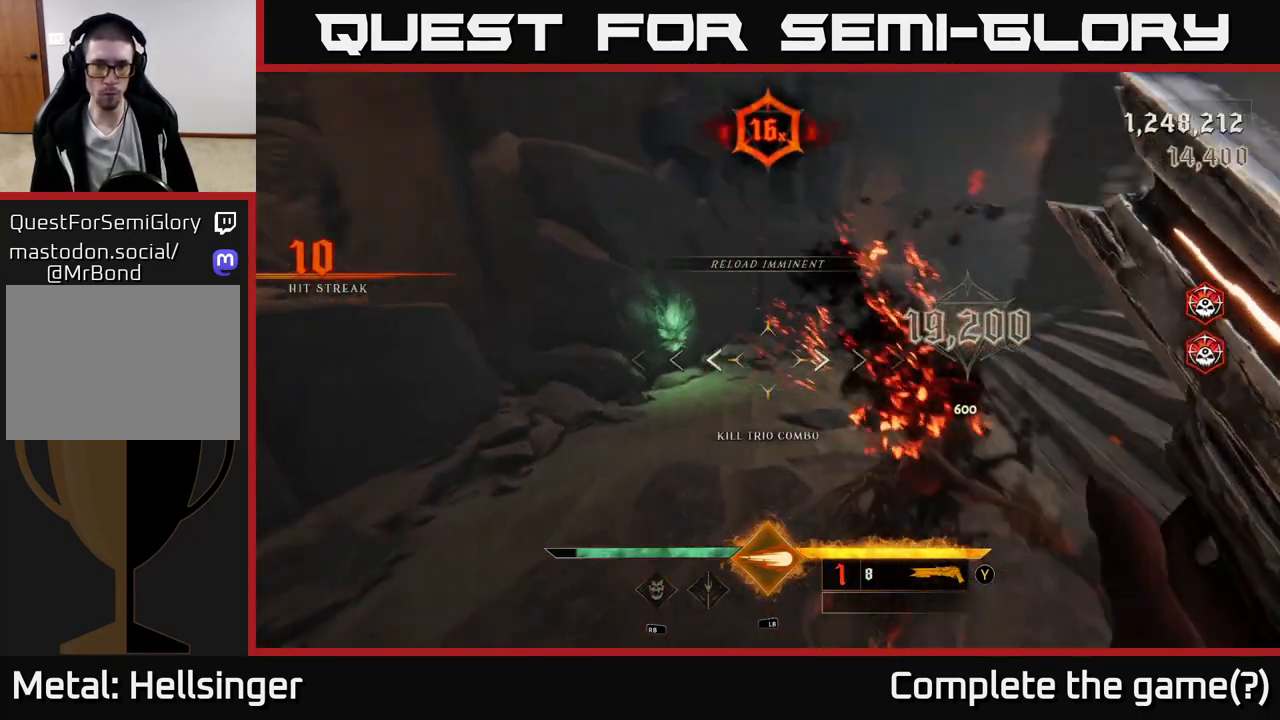
{"dt_ms": 500, "buttons": ["X"], "left_stick": "down-left", "right_stick": "center", "events": [[150, "left_stick", "down-left"], [200, "right_stick", "up-right"], [300, "right_stick", "center"], [400, "X", "down"]]}
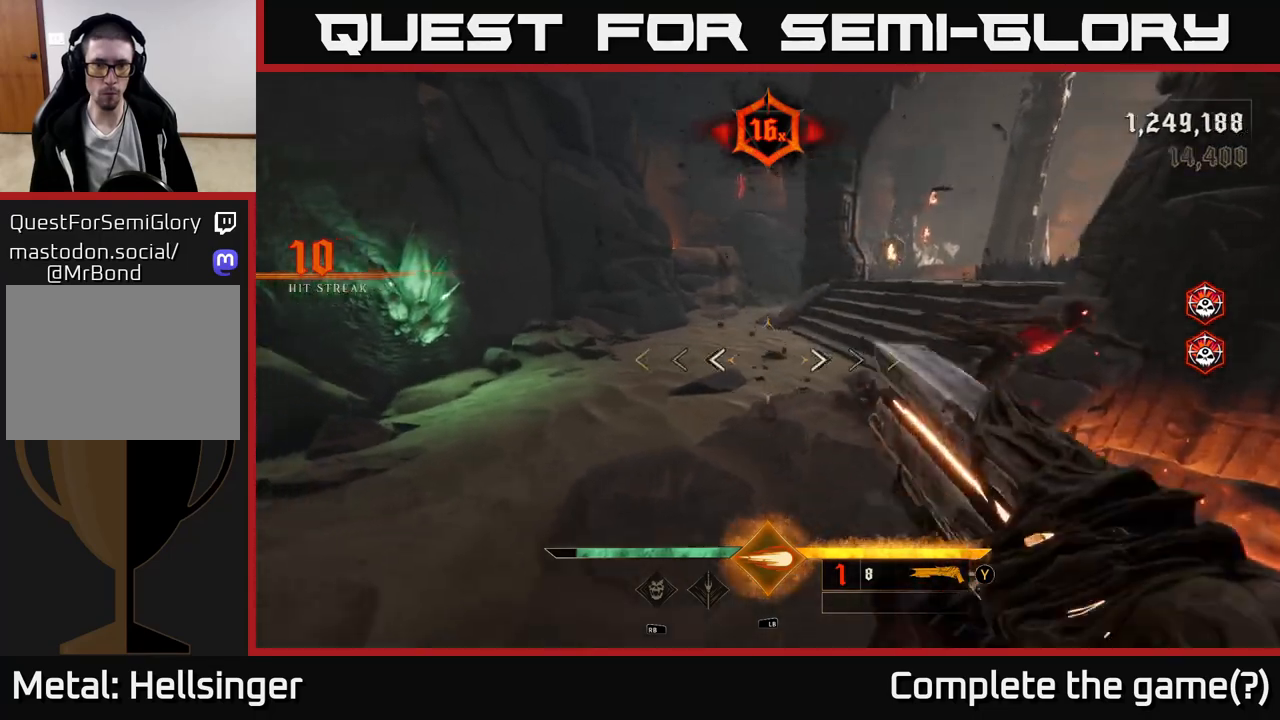
{"dt_ms": 500, "buttons": [], "left_stick": "up-left", "right_stick": "up-right", "events": [[17, "X", "up"], [17, "left_stick", "left"], [150, "left_stick", "up-left"], [167, "right_stick", "right"], [450, "right_stick", "up-right"]]}
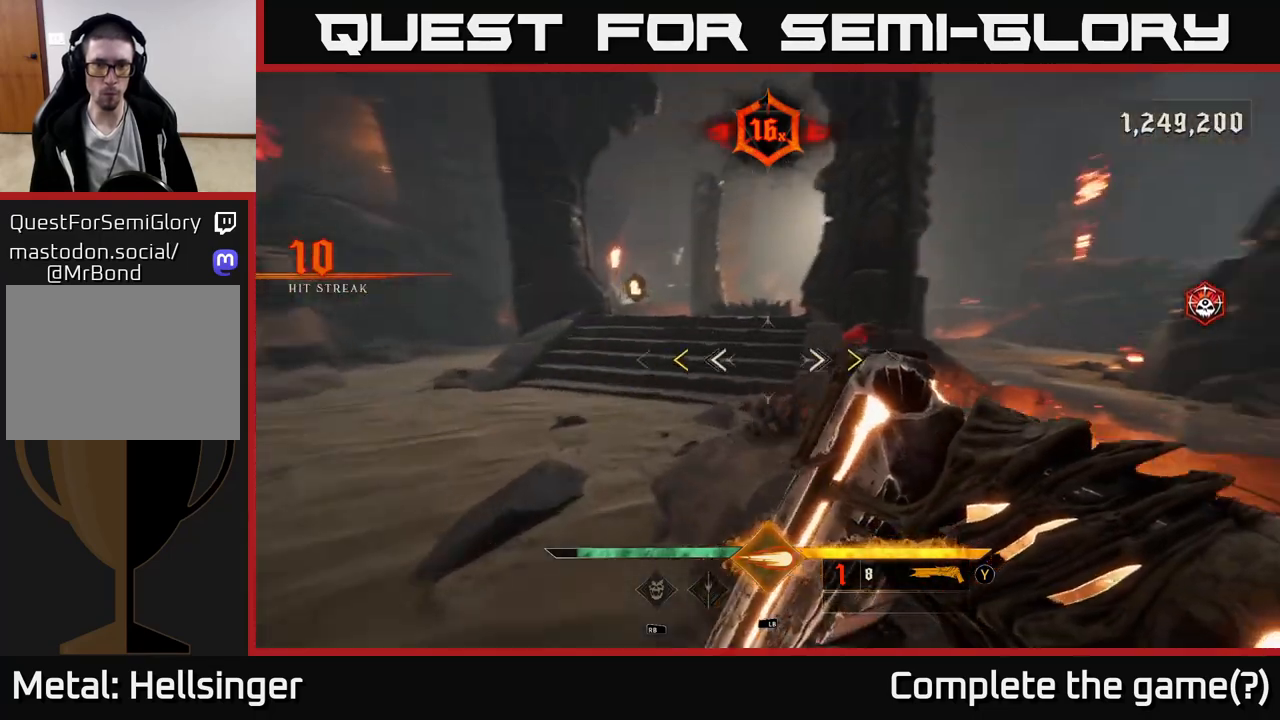
{"dt_ms": 500, "buttons": [], "left_stick": "down-left", "right_stick": "center", "events": [[33, "left_stick", "left"], [283, "left_stick", "down-left"], [333, "right_stick", "center"], [350, "X", "down"], [417, "X", "up"]]}
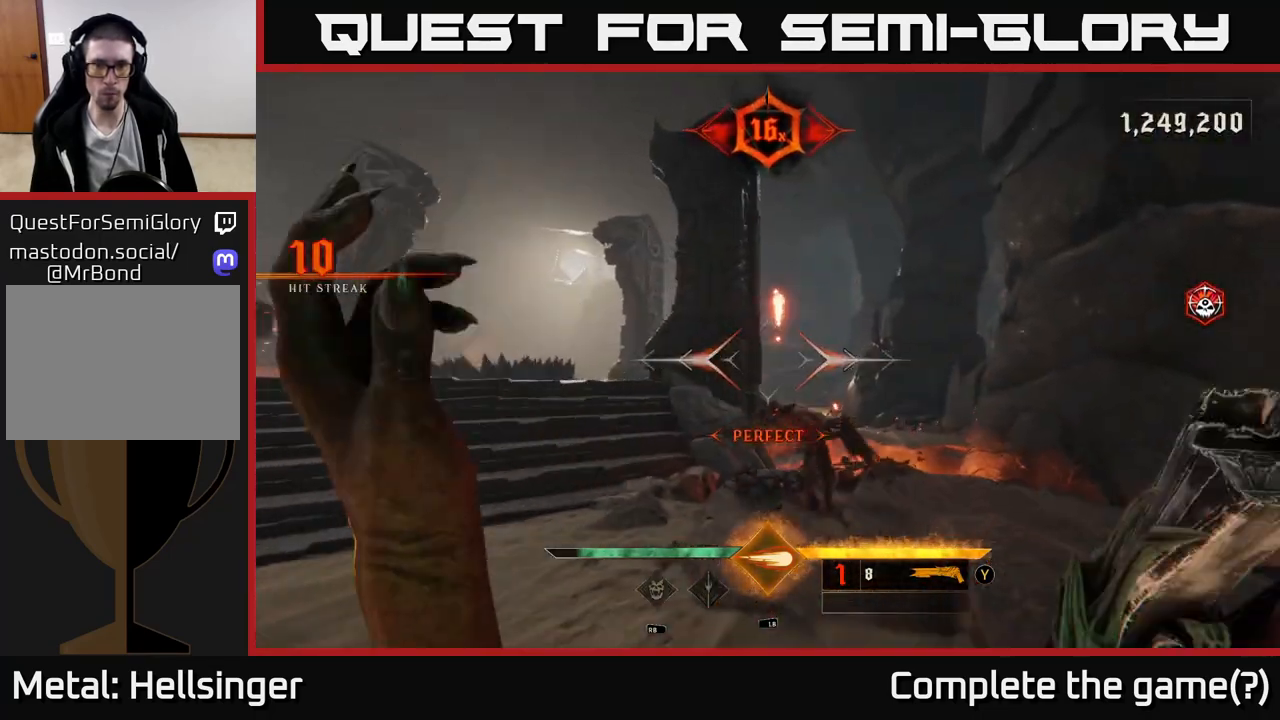
{"dt_ms": 500, "buttons": [], "left_stick": "down-left", "right_stick": "right", "events": [[83, "right_stick", "down-right"], [283, "R2", "down"], [283, "right_stick", "center"], [383, "R2", "up"], [417, "right_stick", "right"]]}
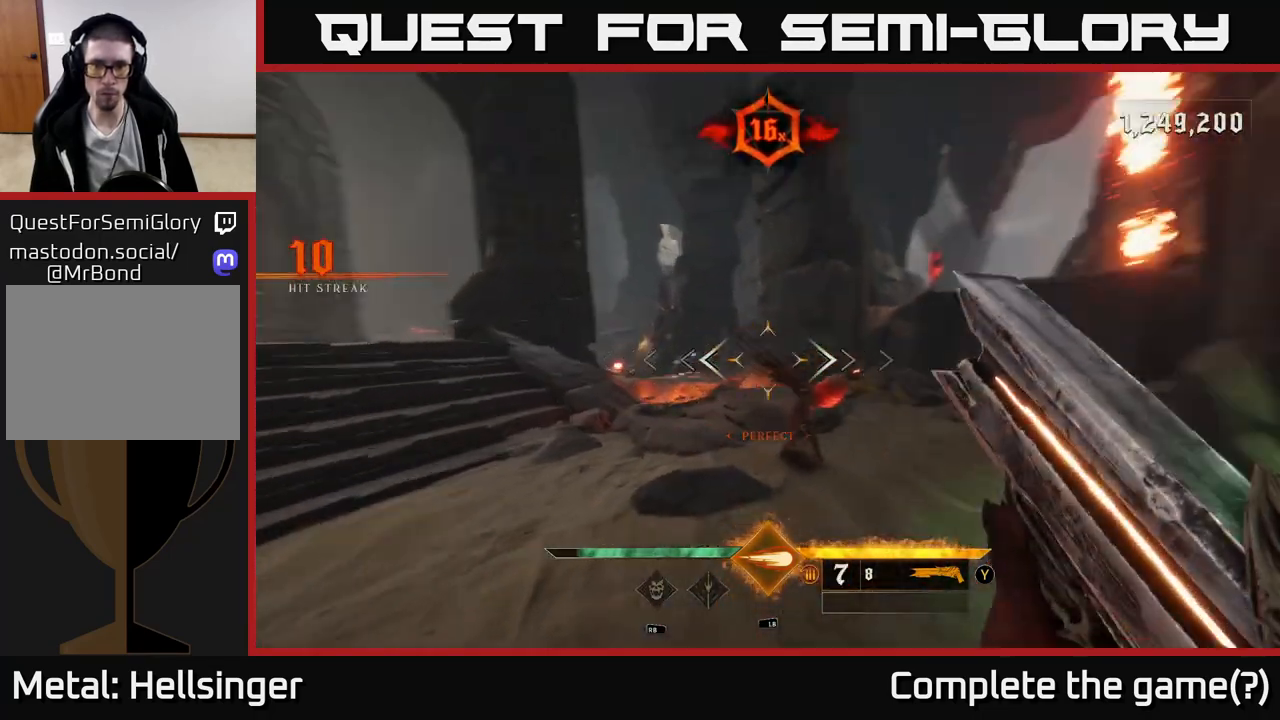
{"dt_ms": 500, "buttons": [], "left_stick": "center", "right_stick": "center", "events": [[300, "right_stick", "center"], [450, "left_stick", "center"]]}
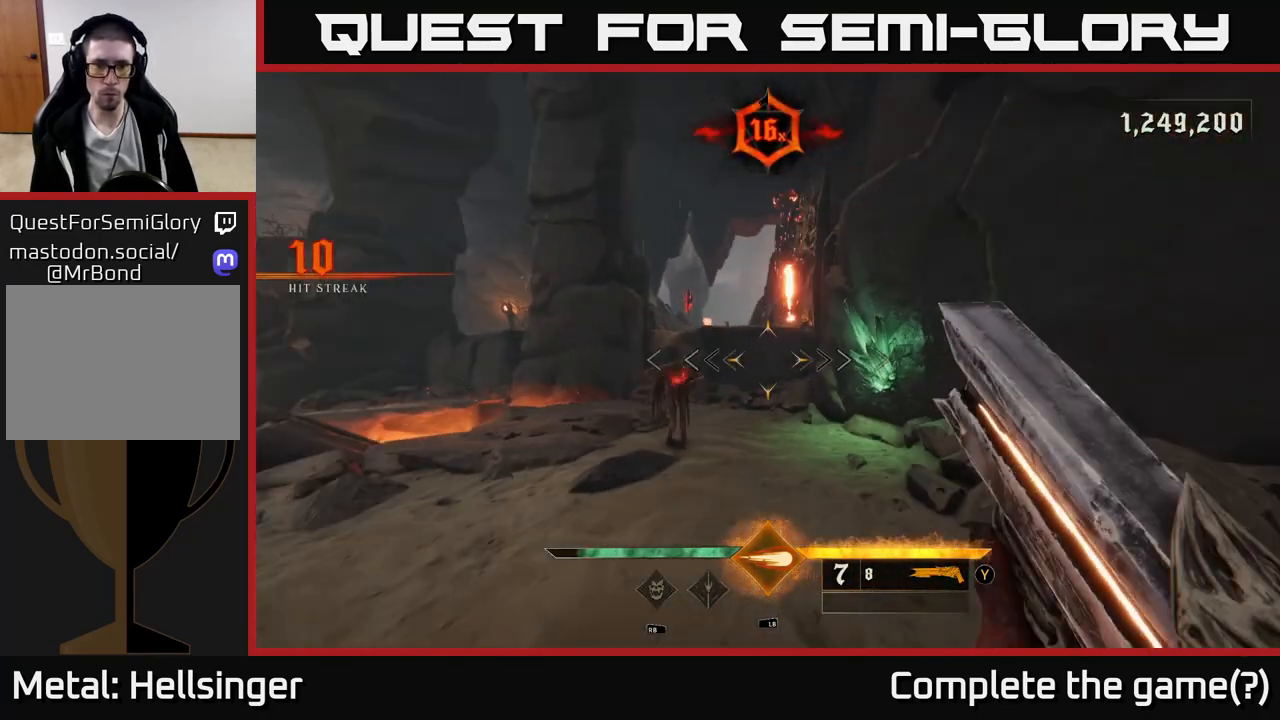
{"dt_ms": 500, "buttons": [], "left_stick": "center", "right_stick": "center", "events": [[83, "left_stick", "down-left"], [117, "right_stick", "down-left"], [217, "R2", "down"], [217, "left_stick", "center"], [250, "right_stick", "center"], [267, "R2", "up"]]}
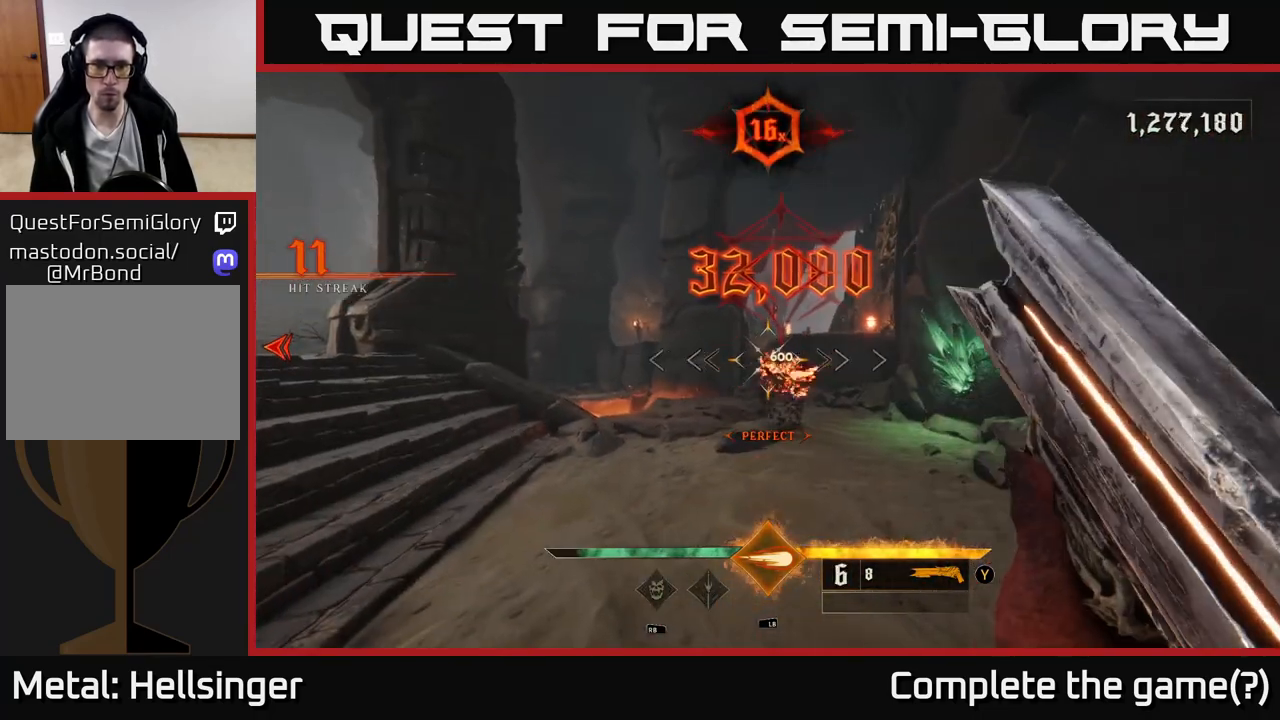
{"dt_ms": 500, "buttons": [], "left_stick": "up", "right_stick": "center", "events": [[83, "right_stick", "up"], [117, "left_stick", "up"], [250, "right_stick", "center"]]}
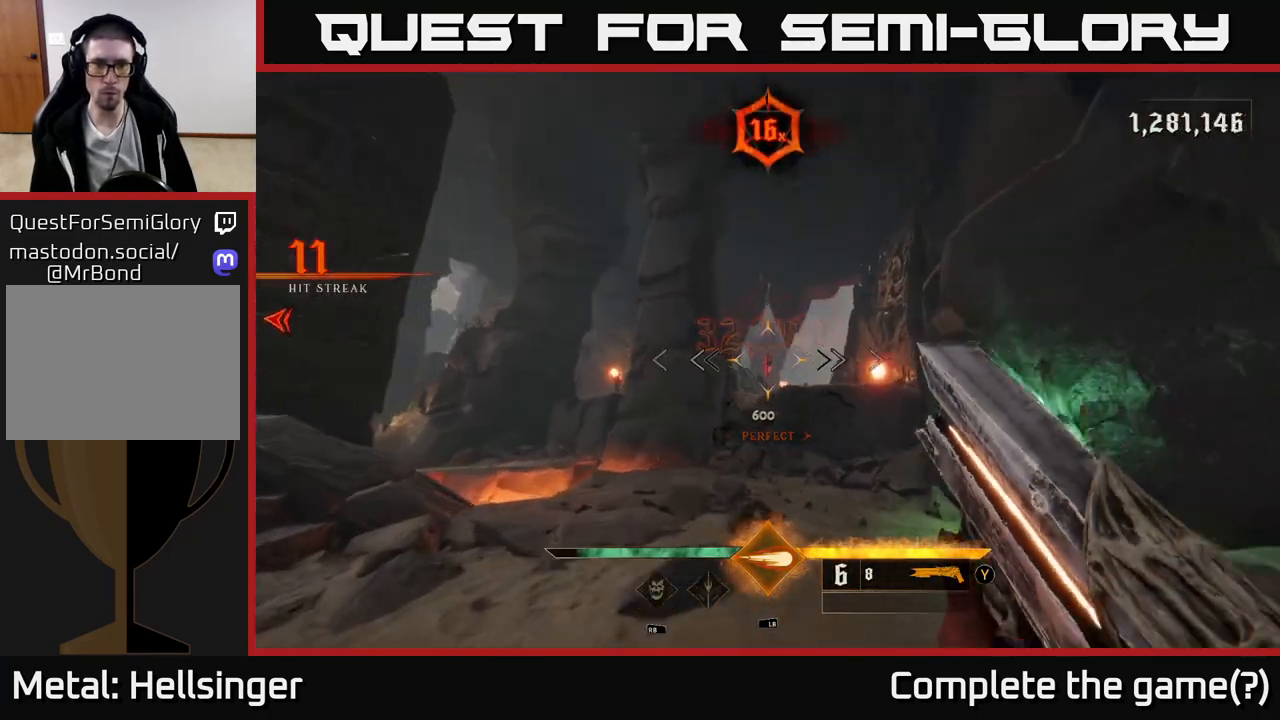
{"dt_ms": 500, "buttons": [], "left_stick": "up-right", "right_stick": "center", "events": [[117, "R2", "down"], [117, "left_stick", "up-right"], [217, "R2", "up"]]}
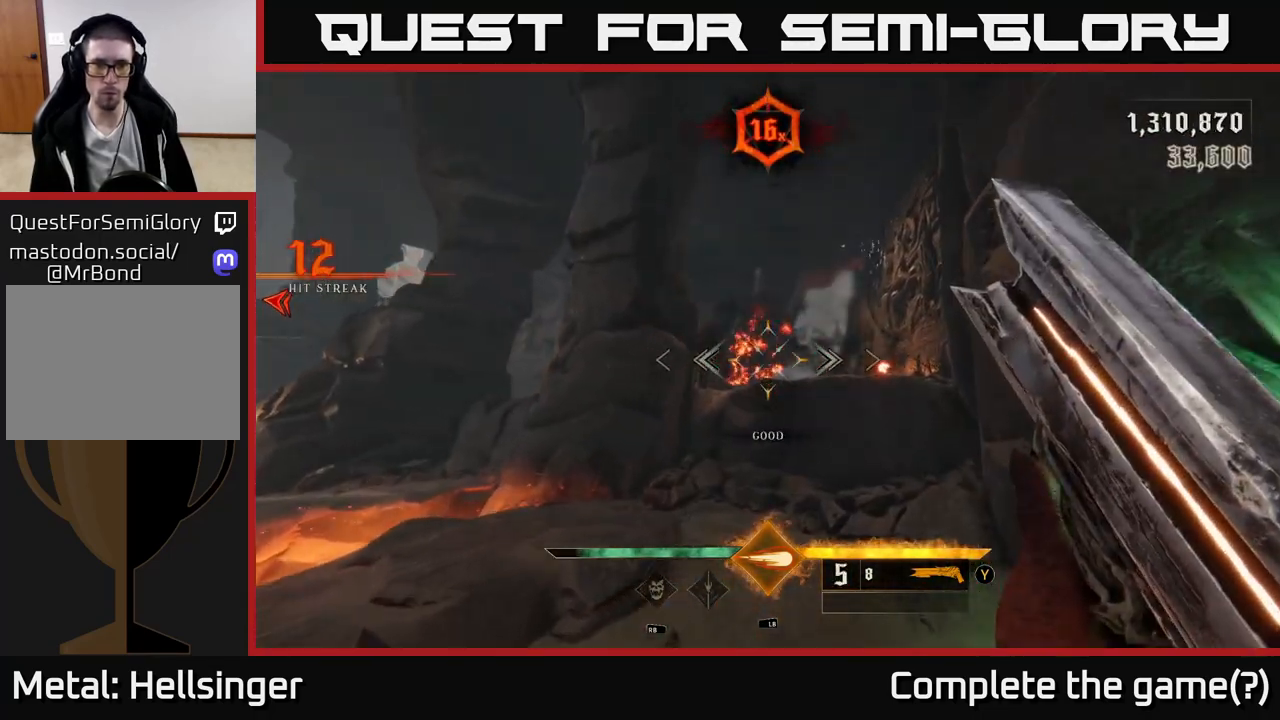
{"dt_ms": 500, "buttons": [], "left_stick": "center", "right_stick": "left", "events": [[67, "left_stick", "up-left"], [117, "X", "down"], [150, "left_stick", "down-left"], [200, "X", "up"], [250, "left_stick", "center"], [400, "right_stick", "left"]]}
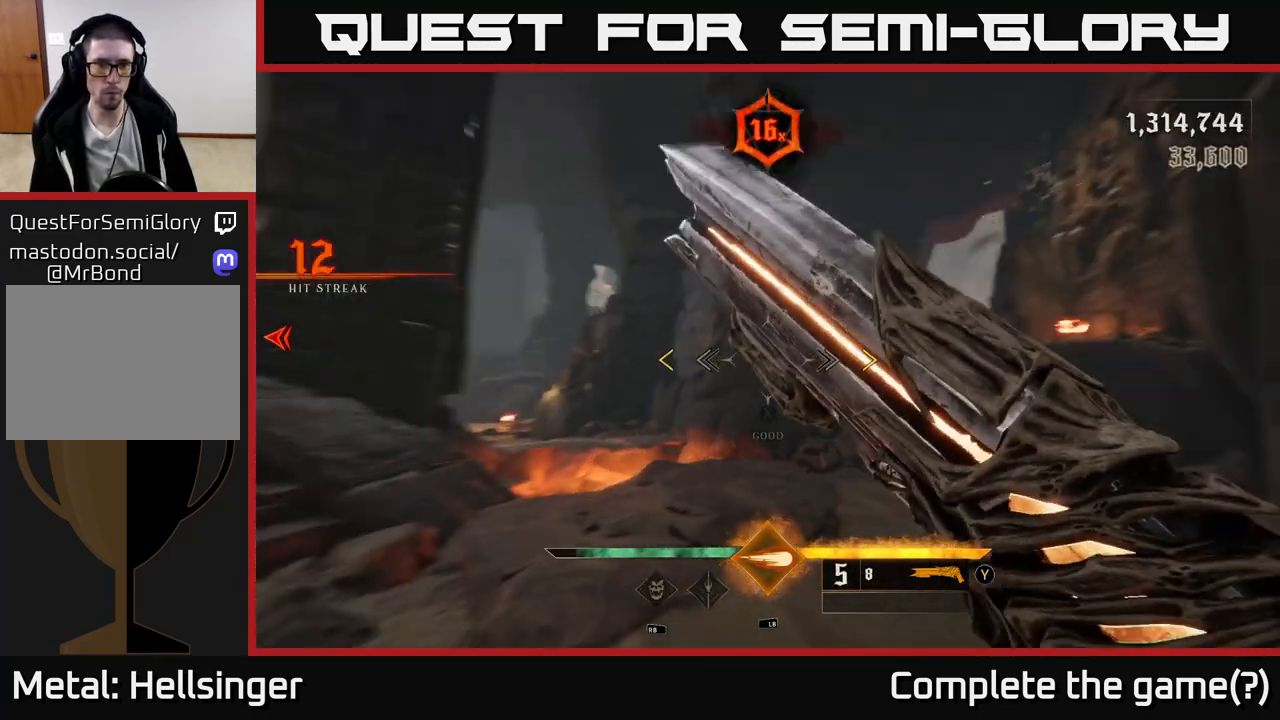
{"dt_ms": 500, "buttons": [], "left_stick": "center", "right_stick": "center", "events": [[417, "right_stick", "center"]]}
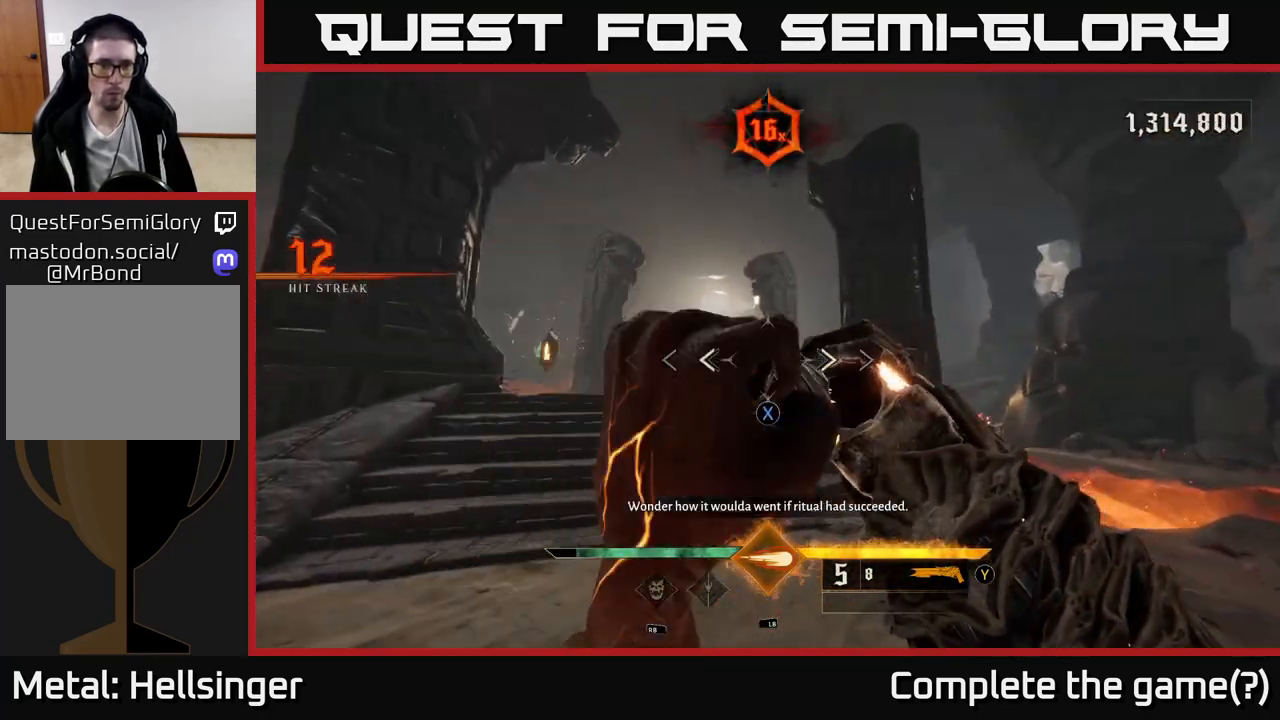
{"dt_ms": 500, "buttons": [], "left_stick": "up", "right_stick": "center", "events": [[67, "X", "down"], [133, "X", "up"], [300, "right_stick", "left"], [433, "left_stick", "up"], [467, "right_stick", "center"]]}
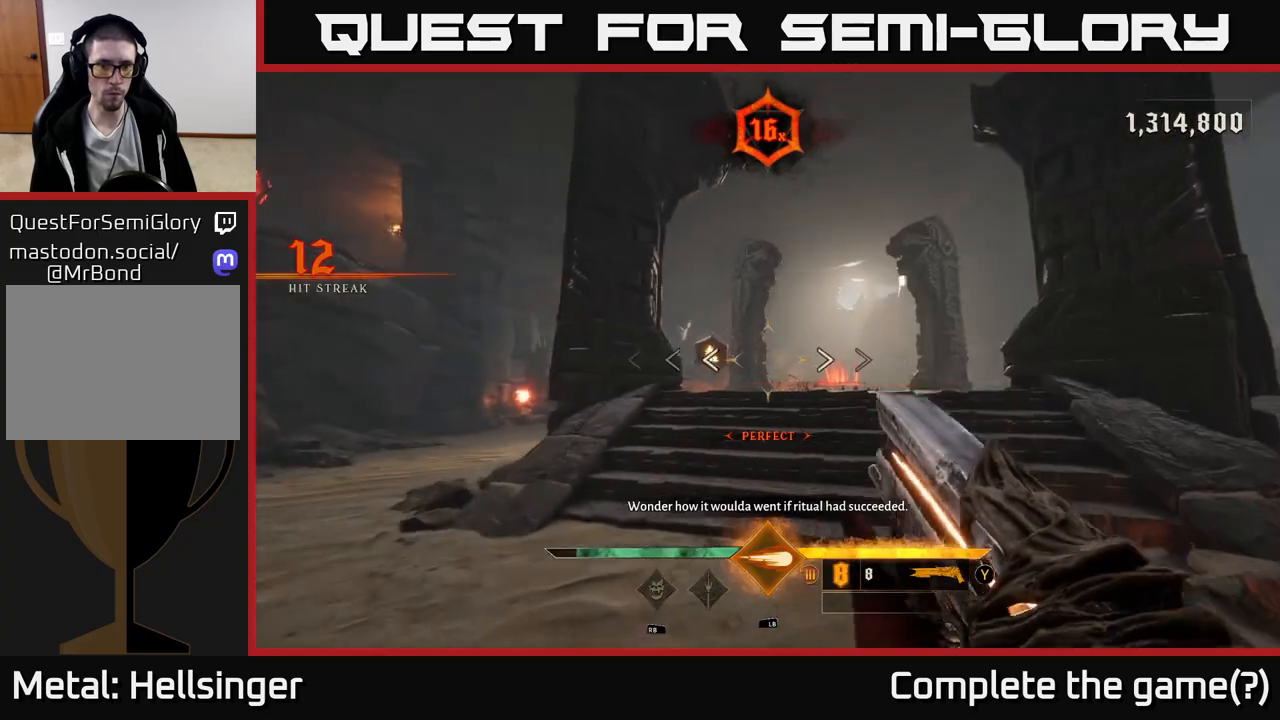
{"dt_ms": 500, "buttons": [], "left_stick": "up", "right_stick": "down", "events": [[50, "A", "down"], [133, "A", "up"], [250, "A", "down"], [333, "A", "up"], [467, "right_stick", "down"]]}
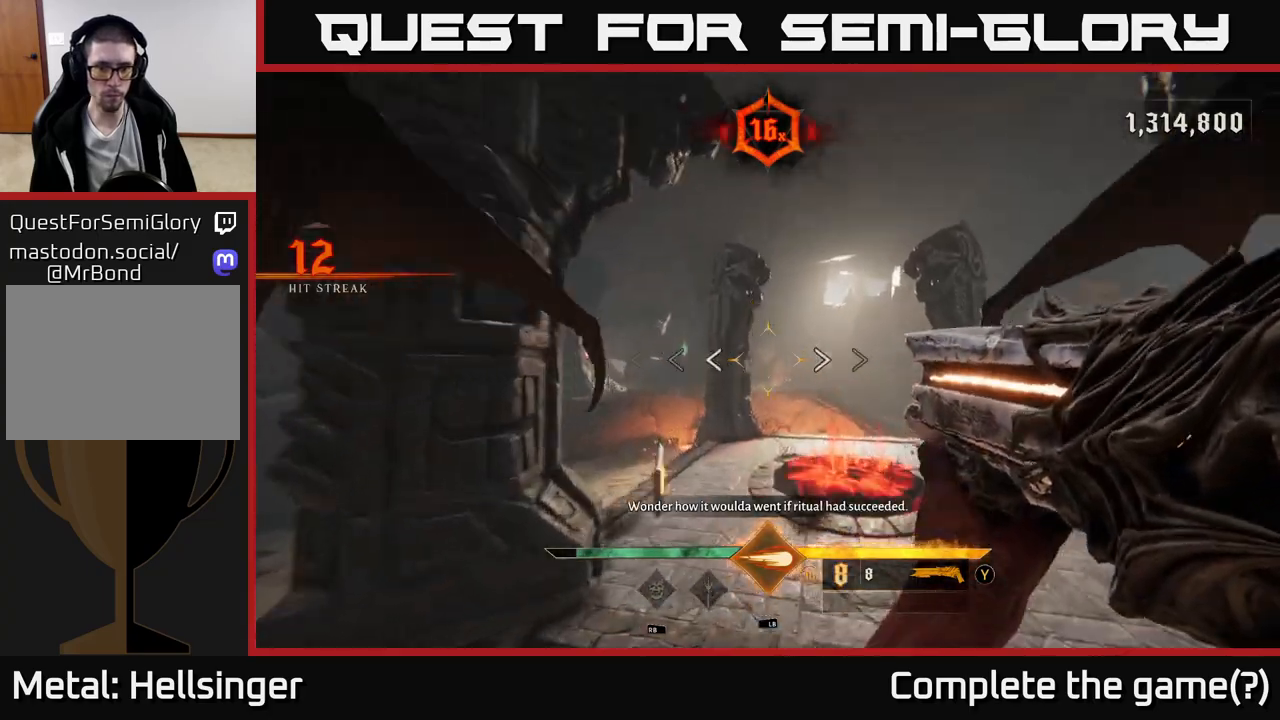
{"dt_ms": 500, "buttons": [], "left_stick": "down-left", "right_stick": "right", "events": [[33, "L2", "down"], [167, "L2", "up"], [167, "right_stick", "center"], [233, "left_stick", "left"], [317, "left_stick", "down-left"], [483, "right_stick", "right"]]}
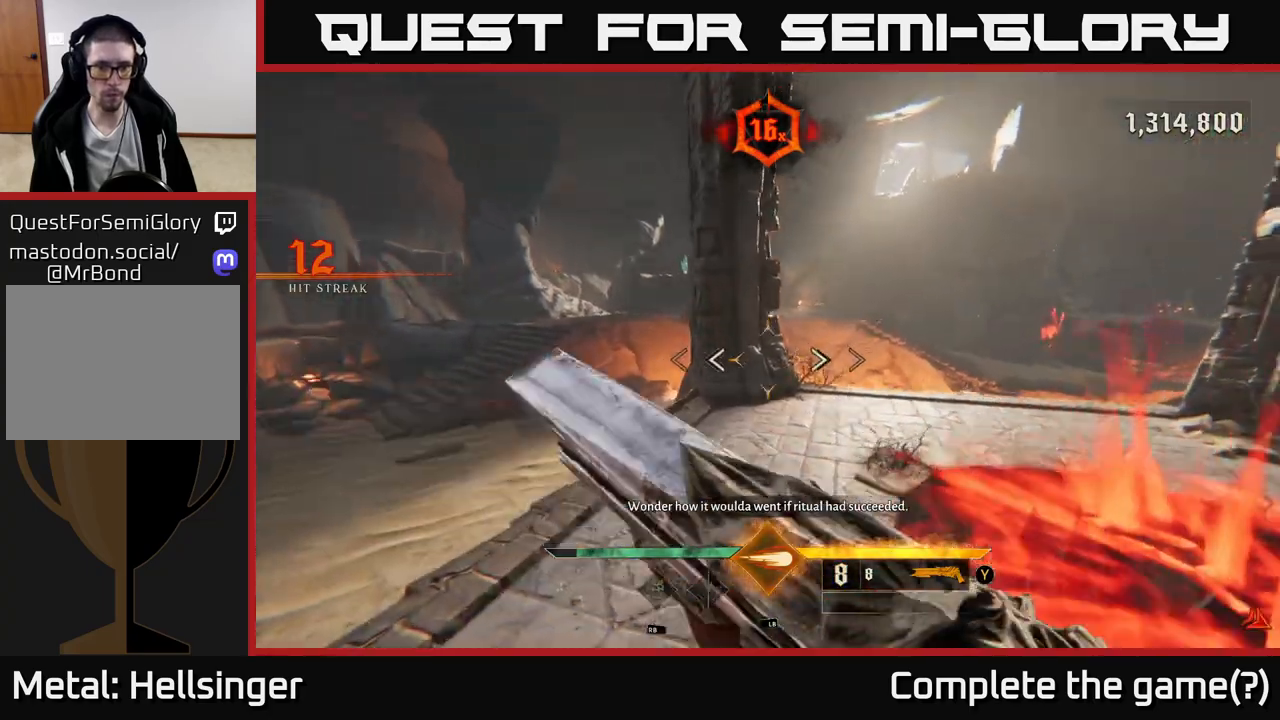
{"dt_ms": 500, "buttons": [], "left_stick": "up", "right_stick": "center", "events": [[183, "left_stick", "down-right"], [250, "right_stick", "center"], [300, "left_stick", "up-right"], [367, "left_stick", "up"], [417, "A", "down"], [500, "A", "up"]]}
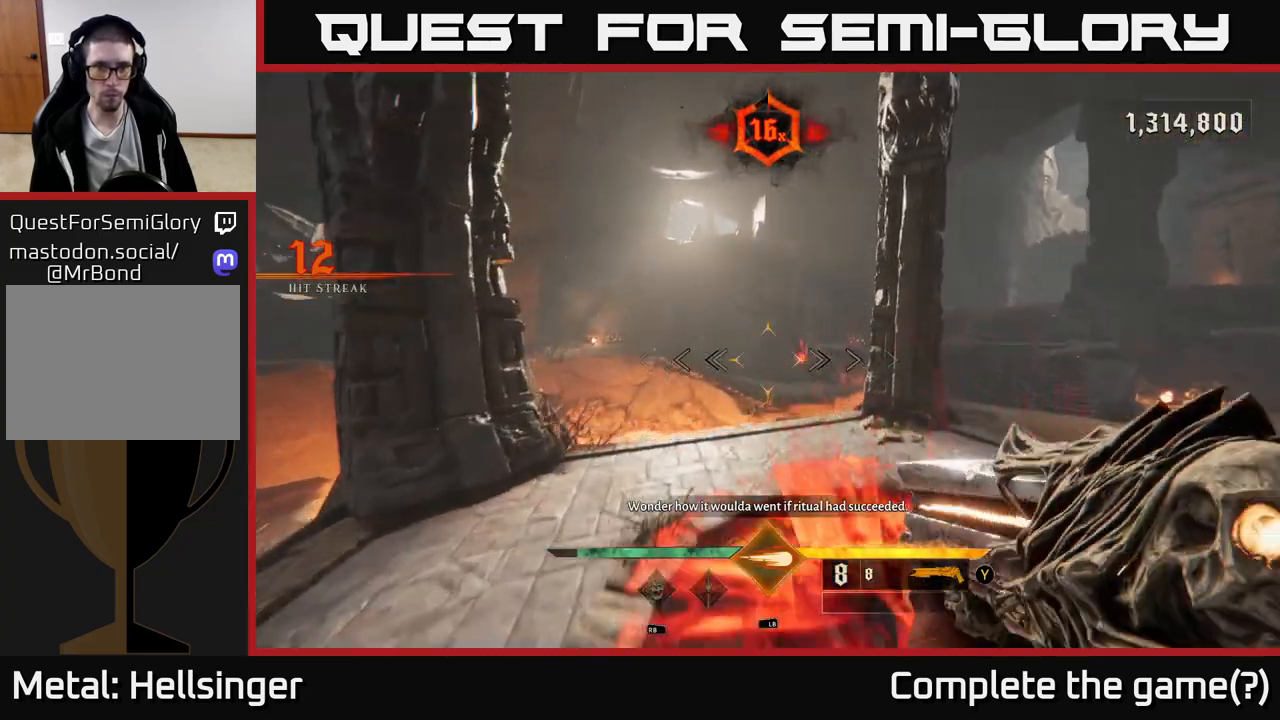
{"dt_ms": 500, "buttons": [], "left_stick": "left", "right_stick": "right", "events": [[383, "right_stick", "right"], [500, "left_stick", "left"]]}
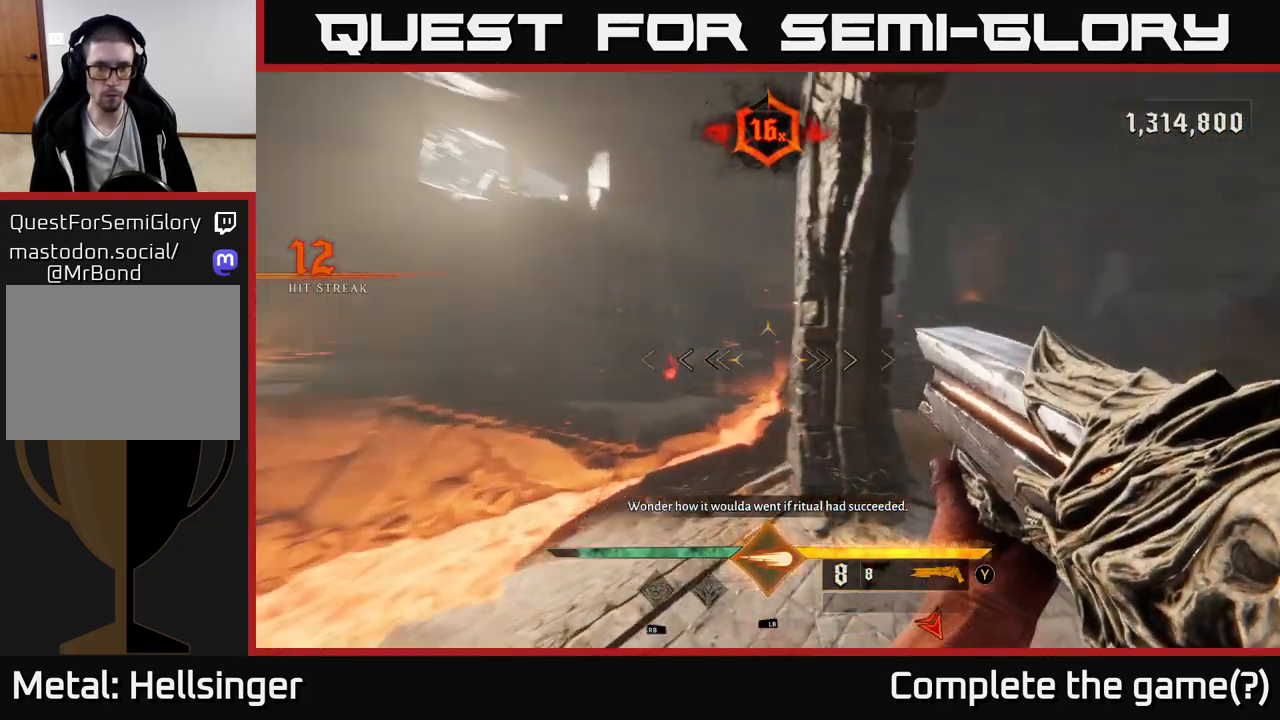
{"dt_ms": 500, "buttons": [], "left_stick": "up", "right_stick": "right", "events": [[133, "left_stick", "up-left"], [317, "left_stick", "up"]]}
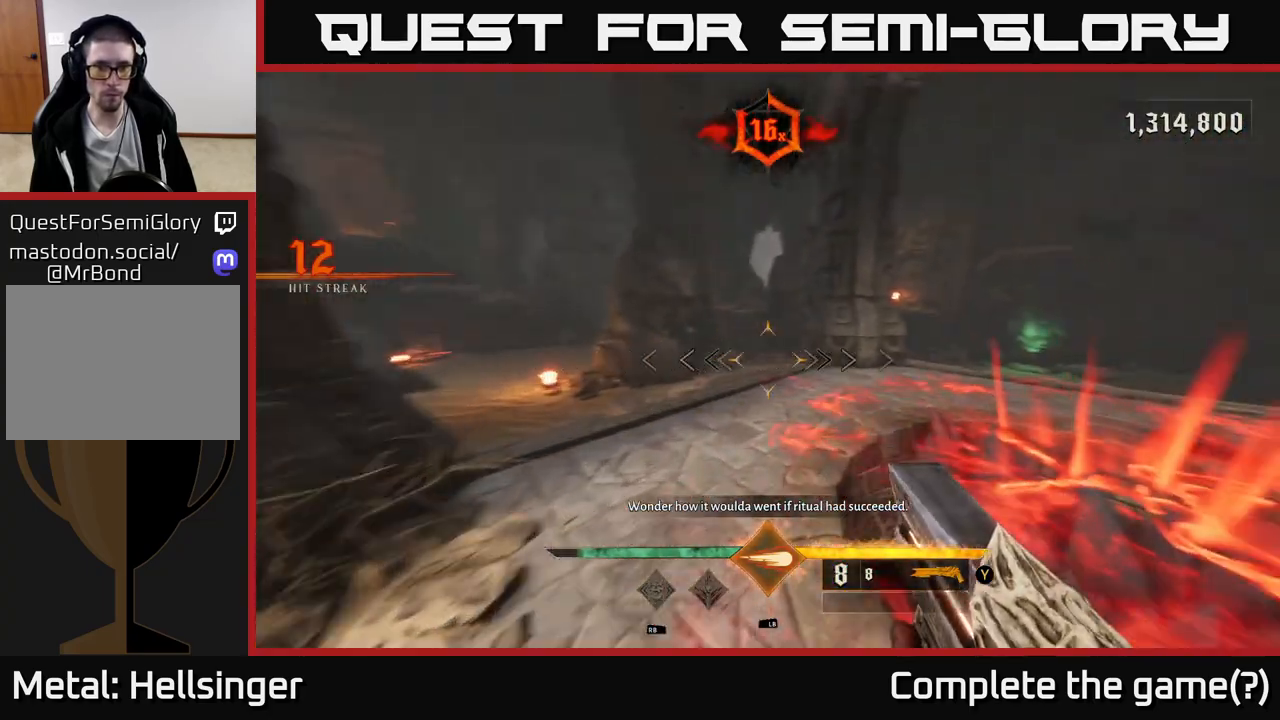
{"dt_ms": 500, "buttons": [], "left_stick": "up", "right_stick": "center", "events": [[133, "right_stick", "center"], [233, "right_stick", "left"], [417, "right_stick", "center"]]}
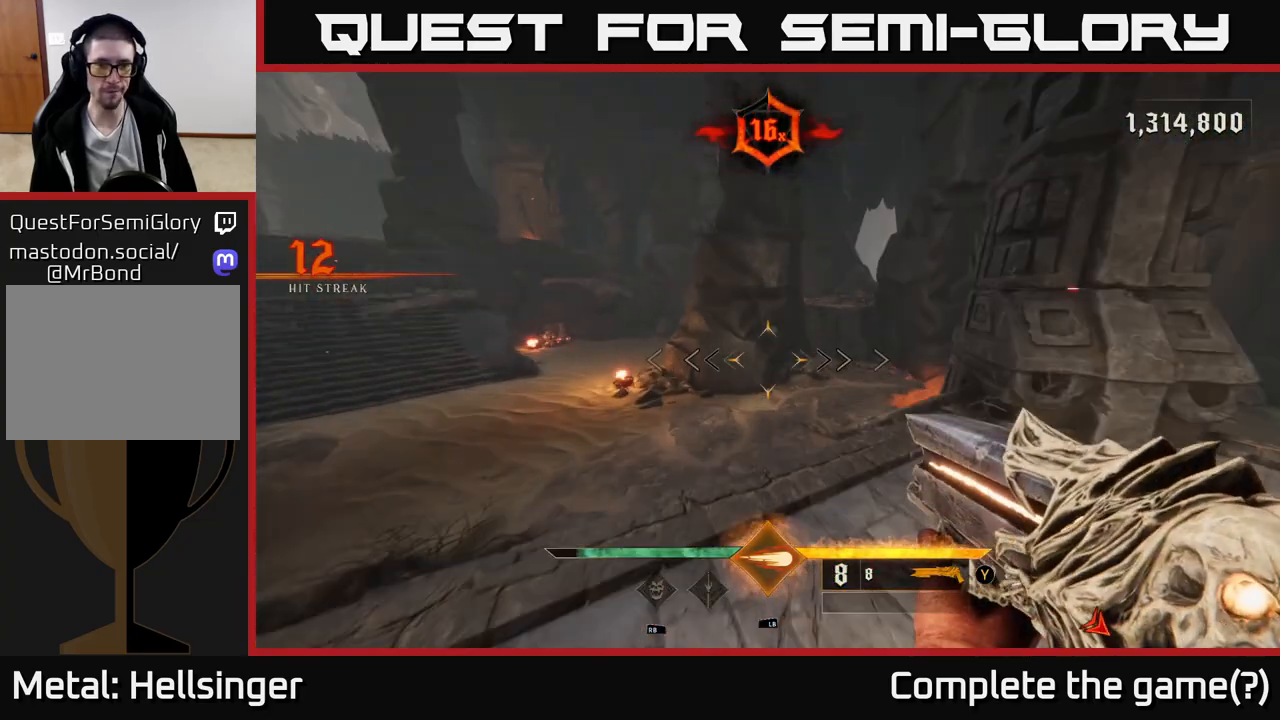
{"dt_ms": 500, "buttons": [], "left_stick": "up", "right_stick": "up", "events": [[150, "right_stick", "down-left"], [283, "right_stick", "center"], [467, "right_stick", "up"]]}
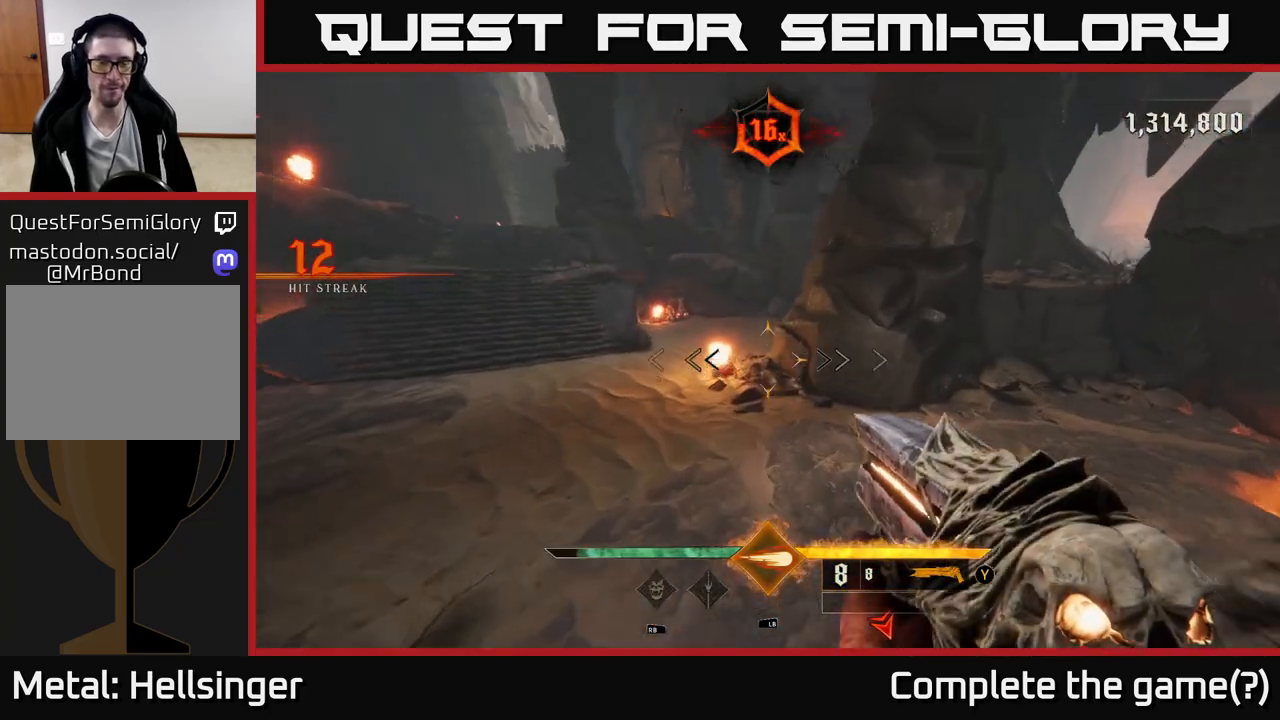
{"dt_ms": 500, "buttons": [], "left_stick": "up-left", "right_stick": "center", "events": [[133, "right_stick", "center"], [333, "A", "down"], [450, "A", "up"], [467, "left_stick", "up-left"]]}
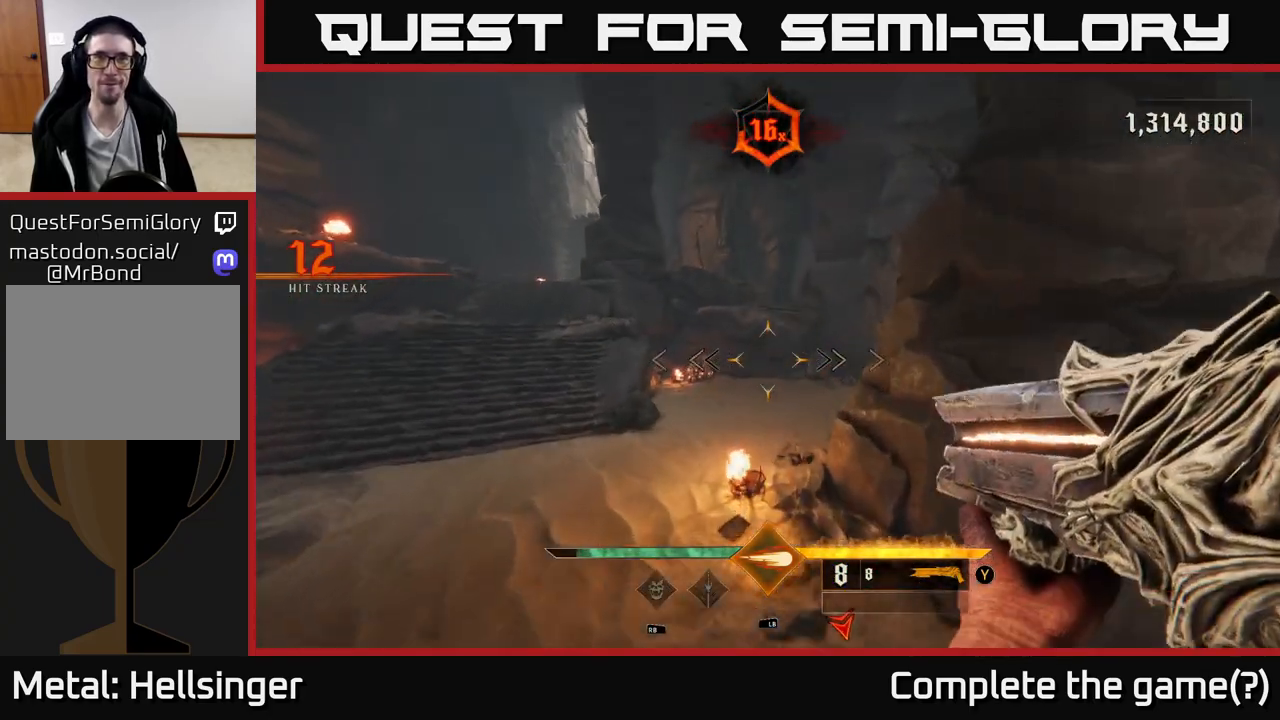
{"dt_ms": 500, "buttons": [], "left_stick": "up-left", "right_stick": "center", "events": [[200, "A", "down"], [300, "A", "up"]]}
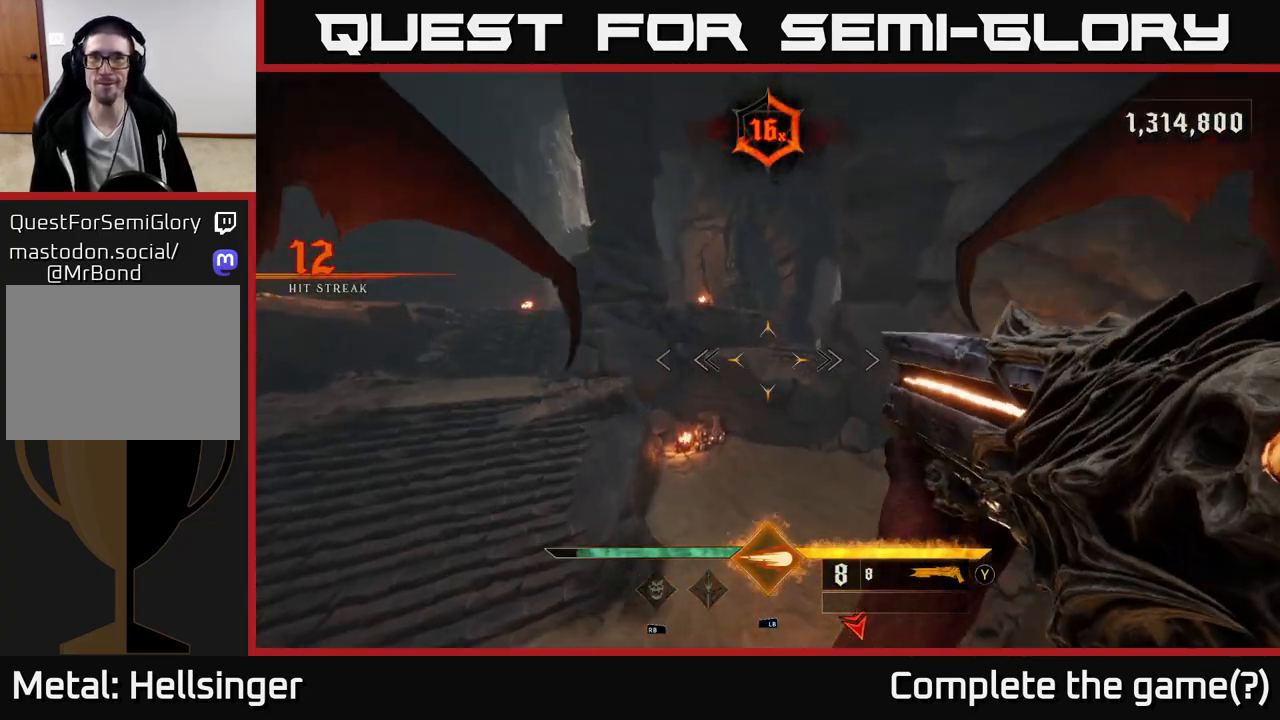
{"dt_ms": 500, "buttons": [], "left_stick": "down-left", "right_stick": "right", "events": [[33, "right_stick", "right"], [183, "L2", "down"], [317, "L2", "up"], [433, "left_stick", "down-left"]]}
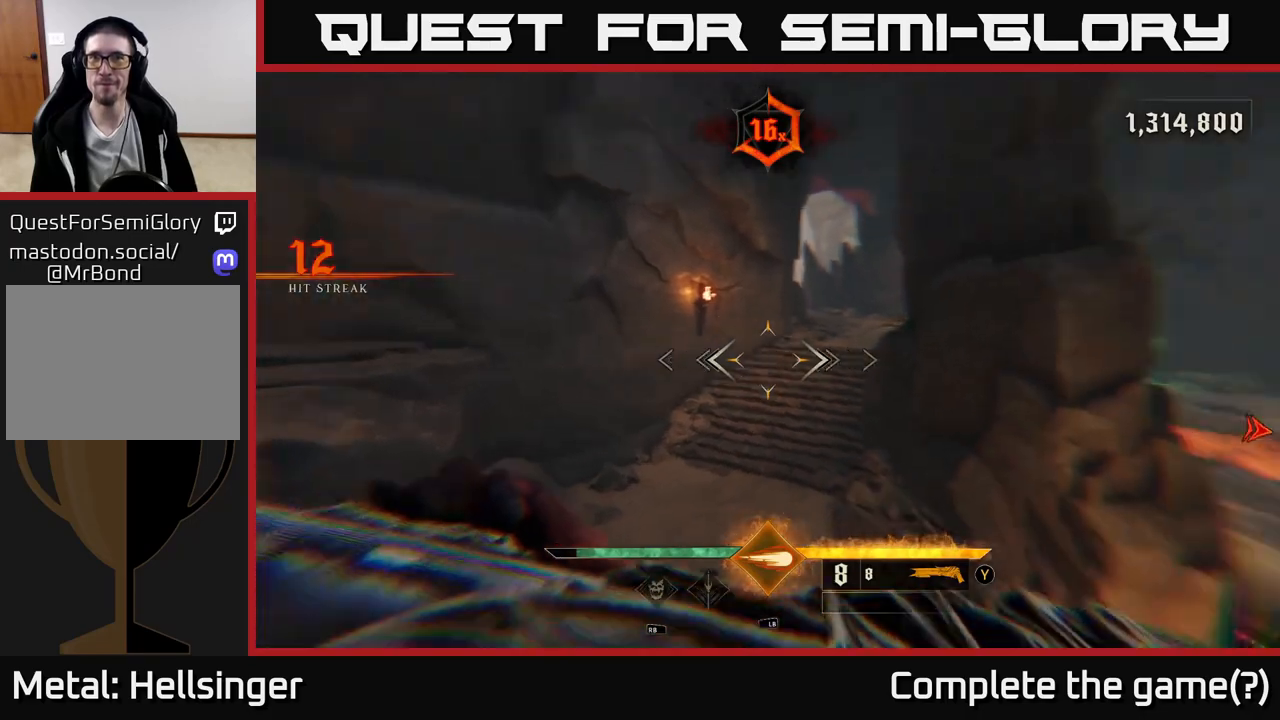
{"dt_ms": 500, "buttons": [], "left_stick": "right", "right_stick": "center", "events": [[100, "left_stick", "down"], [267, "right_stick", "center"], [333, "left_stick", "down-right"], [350, "right_stick", "up-left"], [467, "left_stick", "right"], [467, "right_stick", "center"]]}